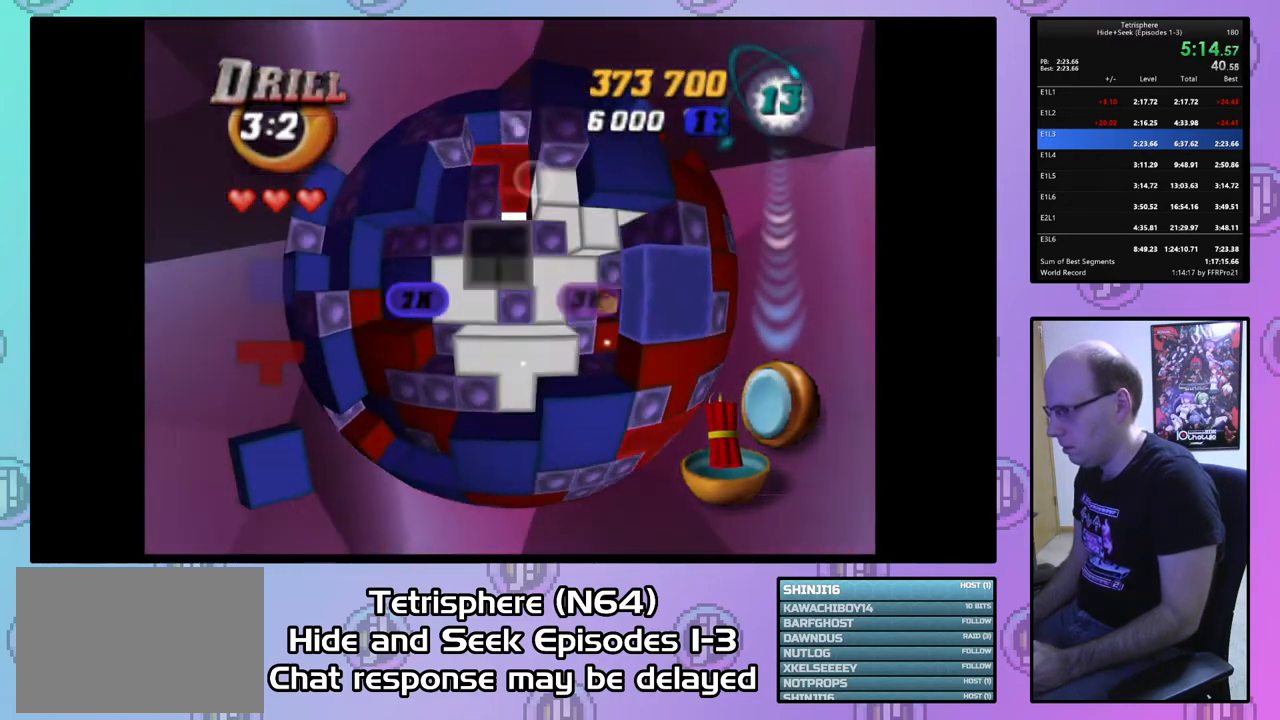
Gameplay with a controller (PlayStation layout); each line is a JSON object with the inputs held at the frame after it. "events" lists button and stick changes between this image and that frame as [ms after this image, input, new state], when the widget could be followed in between. Not read: left_stick.
{"buttons": ["DPAD_UP"], "right_stick": "center", "events": [[33, "DPAD_UP", "down"], [133, "DPAD_UP", "up"], [400, "DPAD_UP", "down"]]}
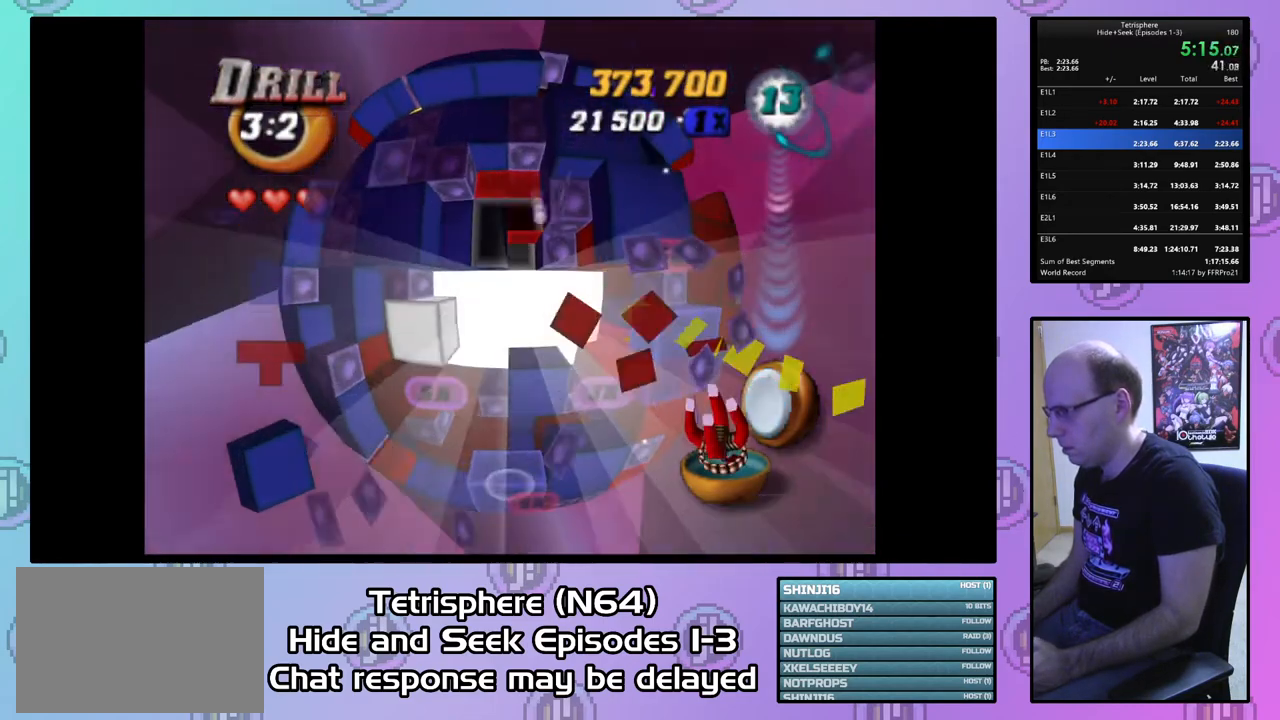
{"buttons": ["DPAD_UP", "DPAD_LEFT"], "right_stick": "center", "events": [[133, "DPAD_LEFT", "down"]]}
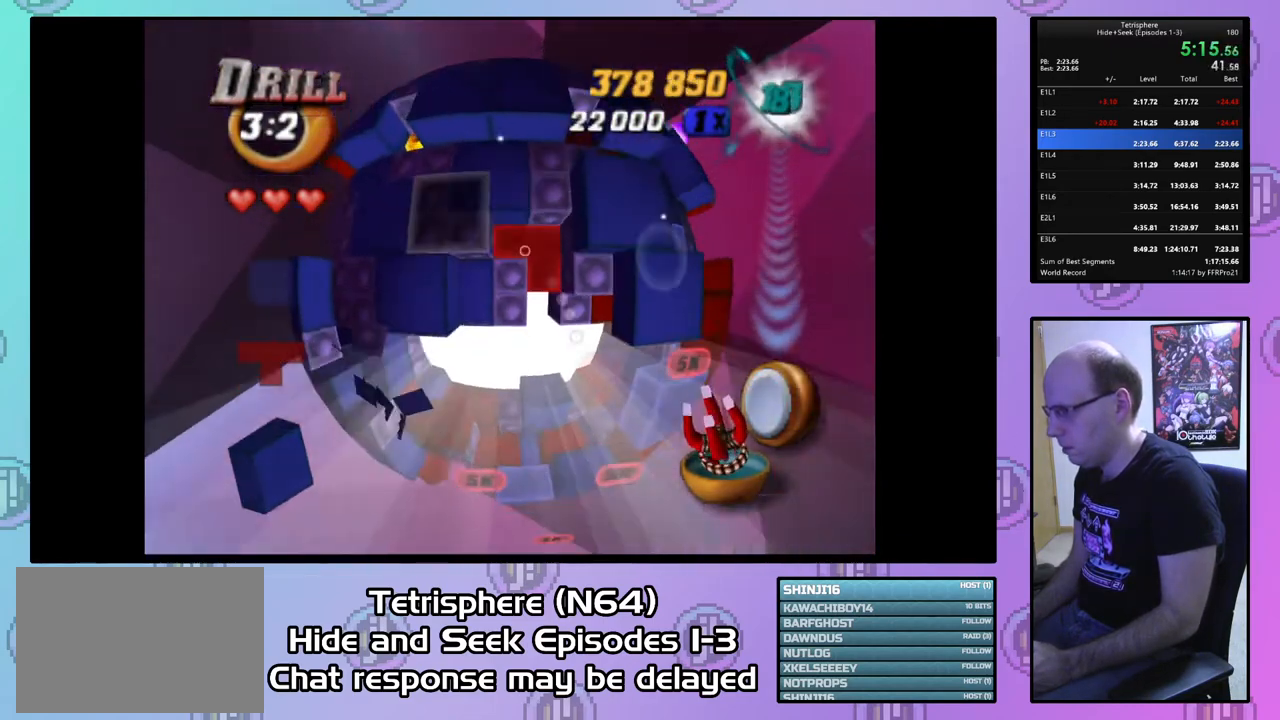
{"buttons": ["DPAD_UP", "DPAD_LEFT"], "right_stick": "center", "events": []}
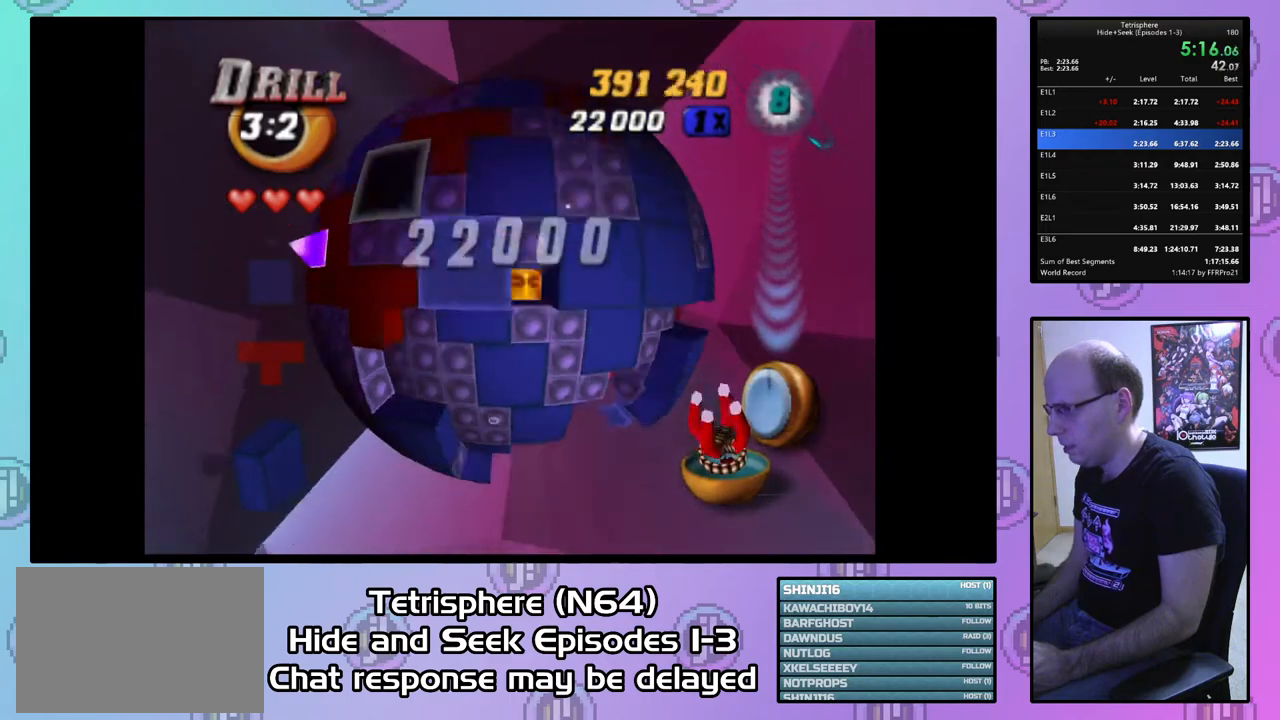
{"buttons": ["DPAD_LEFT"], "right_stick": "center", "events": [[133, "DPAD_LEFT", "up"], [333, "DPAD_UP", "up"], [500, "DPAD_LEFT", "down"]]}
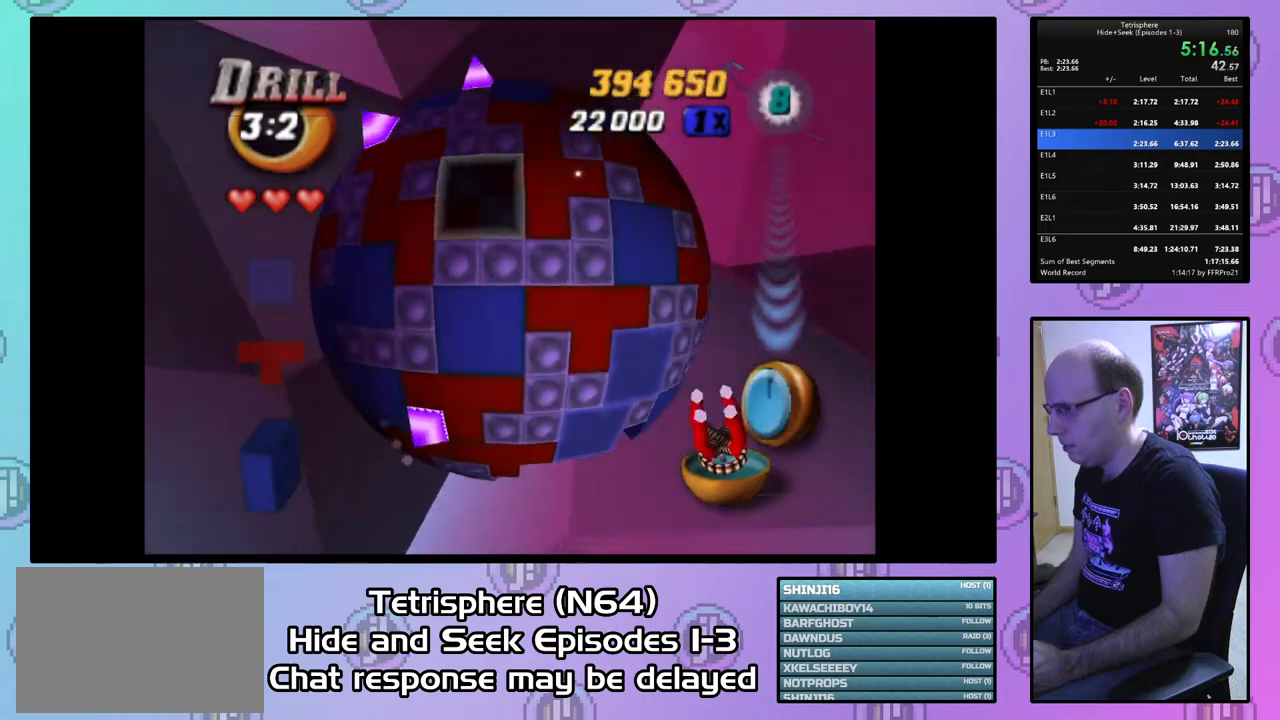
{"buttons": [], "right_stick": "center", "events": [[33, "DPAD_LEFT", "up"], [100, "DPAD_LEFT", "down"], [167, "DPAD_LEFT", "up"], [267, "DPAD_DOWN", "down"], [367, "DPAD_DOWN", "up"], [400, "DPAD_DOWN", "down"], [500, "DPAD_DOWN", "up"]]}
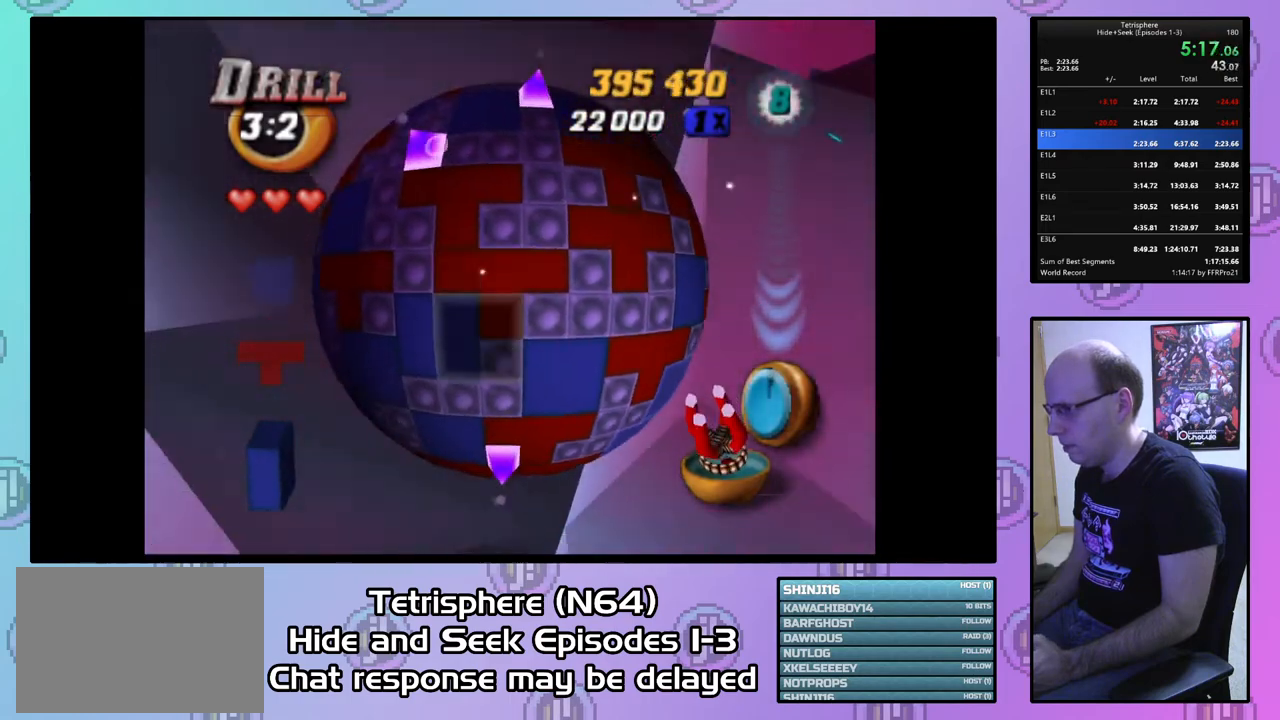
{"buttons": [], "right_stick": "center", "events": [[67, "DPAD_DOWN", "down"], [133, "DPAD_DOWN", "up"], [233, "DPAD_DOWN", "down"], [300, "DPAD_DOWN", "up"], [367, "DPAD_DOWN", "down"], [433, "DPAD_DOWN", "up"]]}
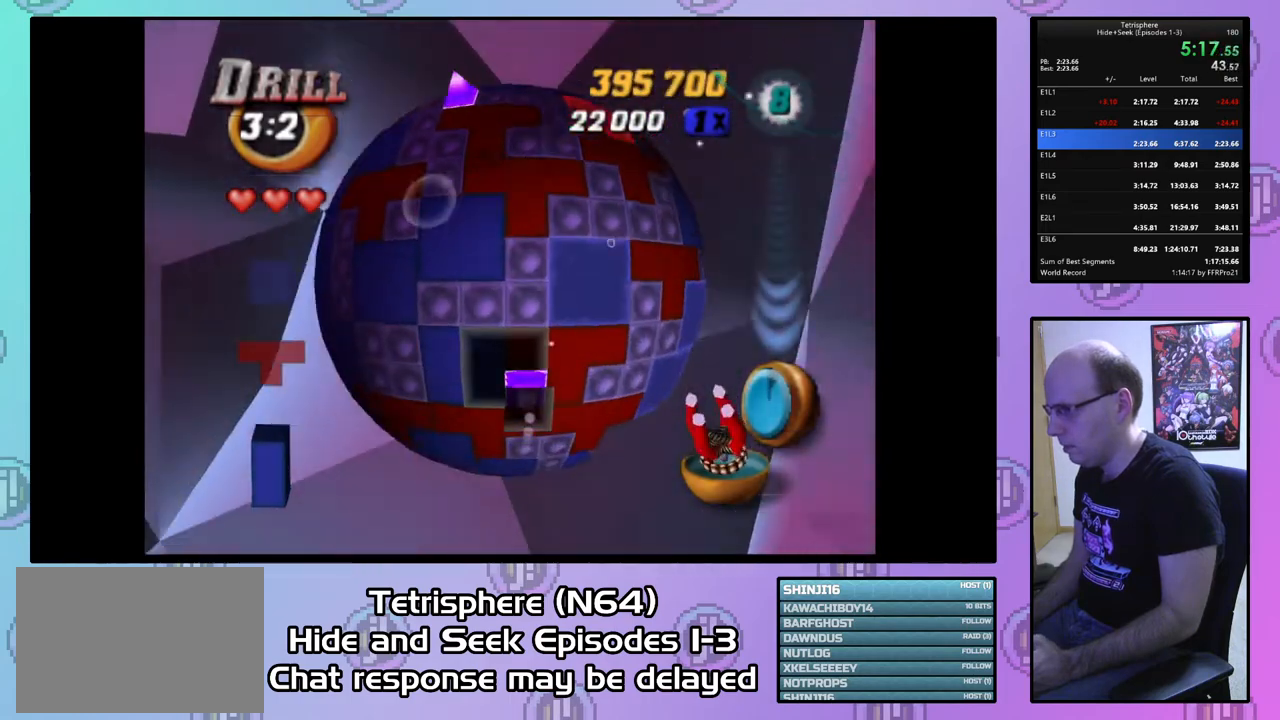
{"buttons": ["CIRCLE", "DPAD_RIGHT"], "right_stick": "center", "events": [[33, "DPAD_LEFT", "down"], [100, "DPAD_LEFT", "up"], [100, "SQUARE", "down"], [233, "DPAD_UP", "down"], [300, "DPAD_UP", "up"], [367, "SQUARE", "up"], [433, "CIRCLE", "down"], [500, "DPAD_RIGHT", "down"]]}
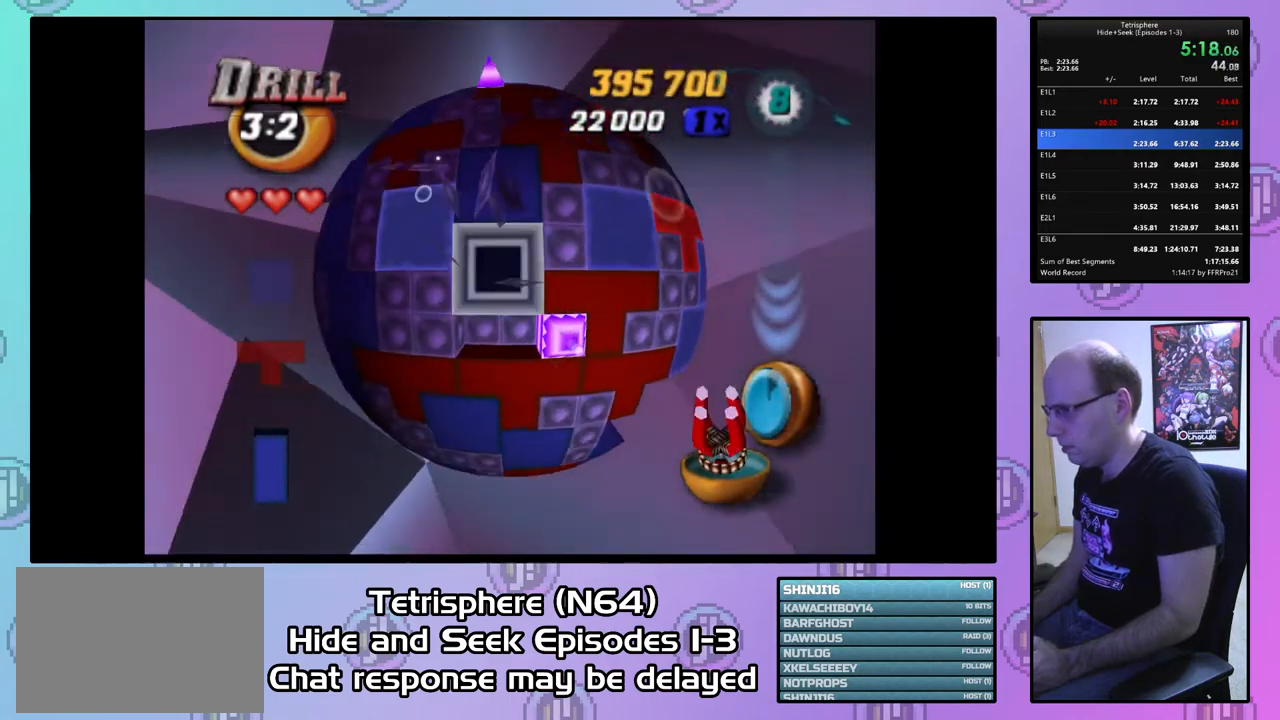
{"buttons": ["DPAD_RIGHT"], "right_stick": "center", "events": [[33, "CIRCLE", "up"], [100, "DPAD_RIGHT", "up"], [167, "DPAD_RIGHT", "down"], [267, "DPAD_RIGHT", "up"], [500, "DPAD_RIGHT", "down"]]}
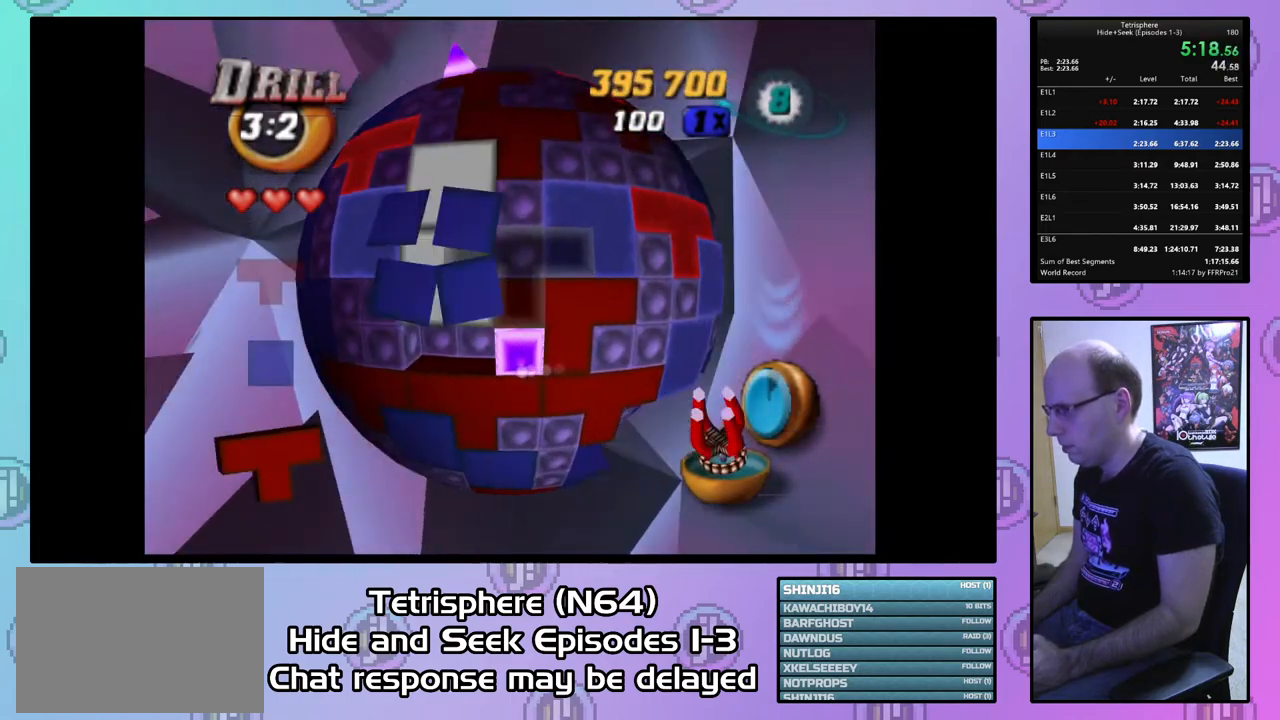
{"buttons": [], "right_stick": "center", "events": [[67, "DPAD_RIGHT", "up"], [133, "DPAD_DOWN", "down"], [200, "CIRCLE", "down"], [200, "DPAD_DOWN", "up"], [333, "CIRCLE", "up"], [367, "DPAD_LEFT", "down"], [467, "DPAD_LEFT", "up"]]}
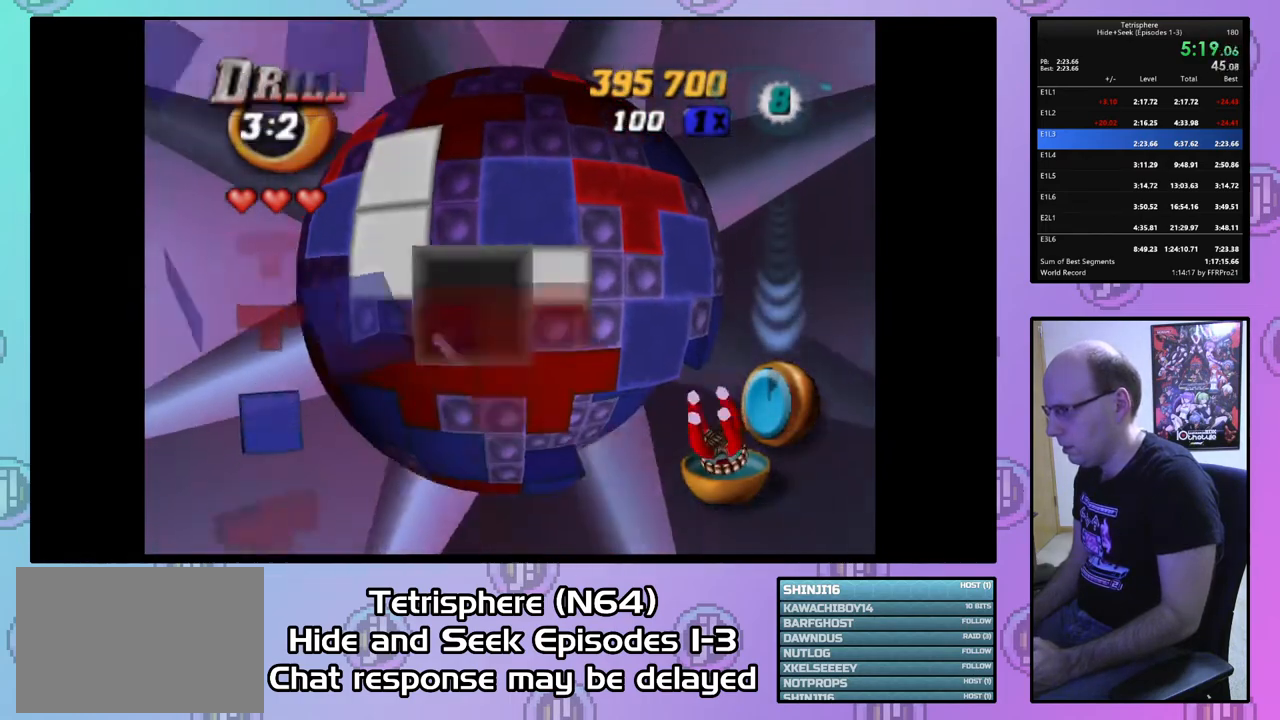
{"buttons": [], "right_stick": "center", "events": [[33, "DPAD_LEFT", "down"], [133, "DPAD_LEFT", "up"], [233, "DPAD_DOWN", "down"], [333, "DPAD_DOWN", "up"]]}
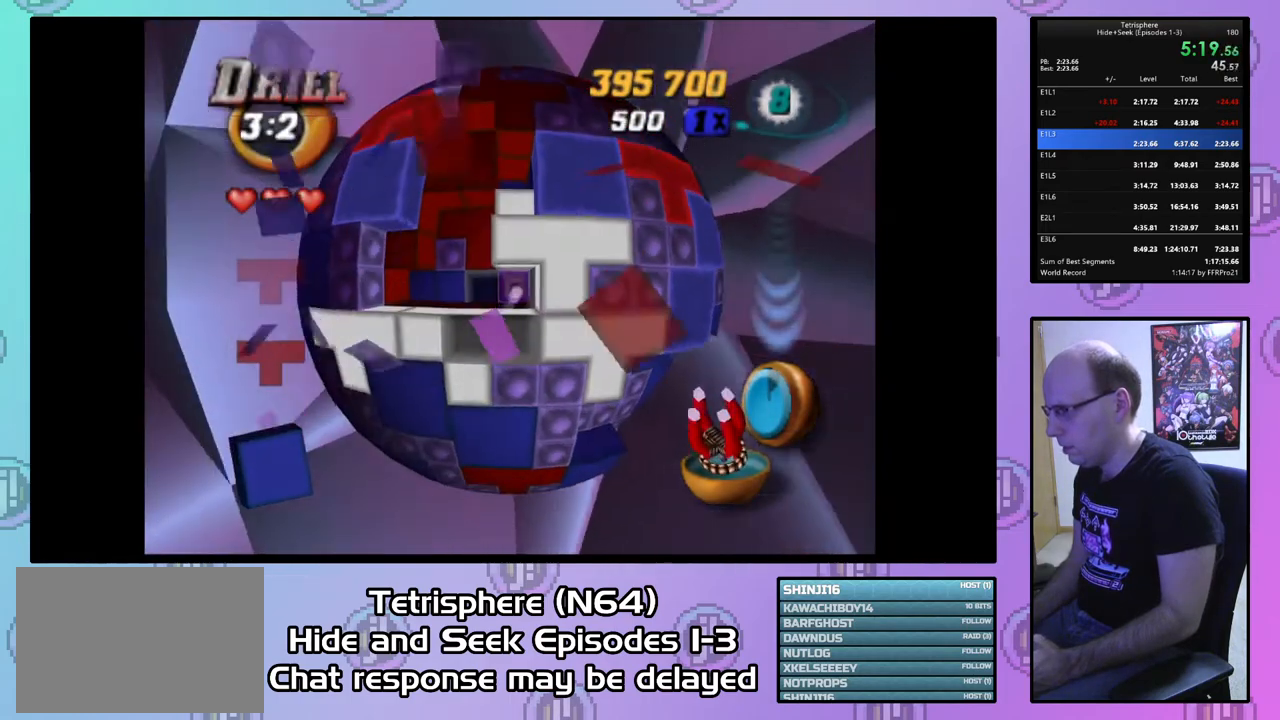
{"buttons": [], "right_stick": "center", "events": []}
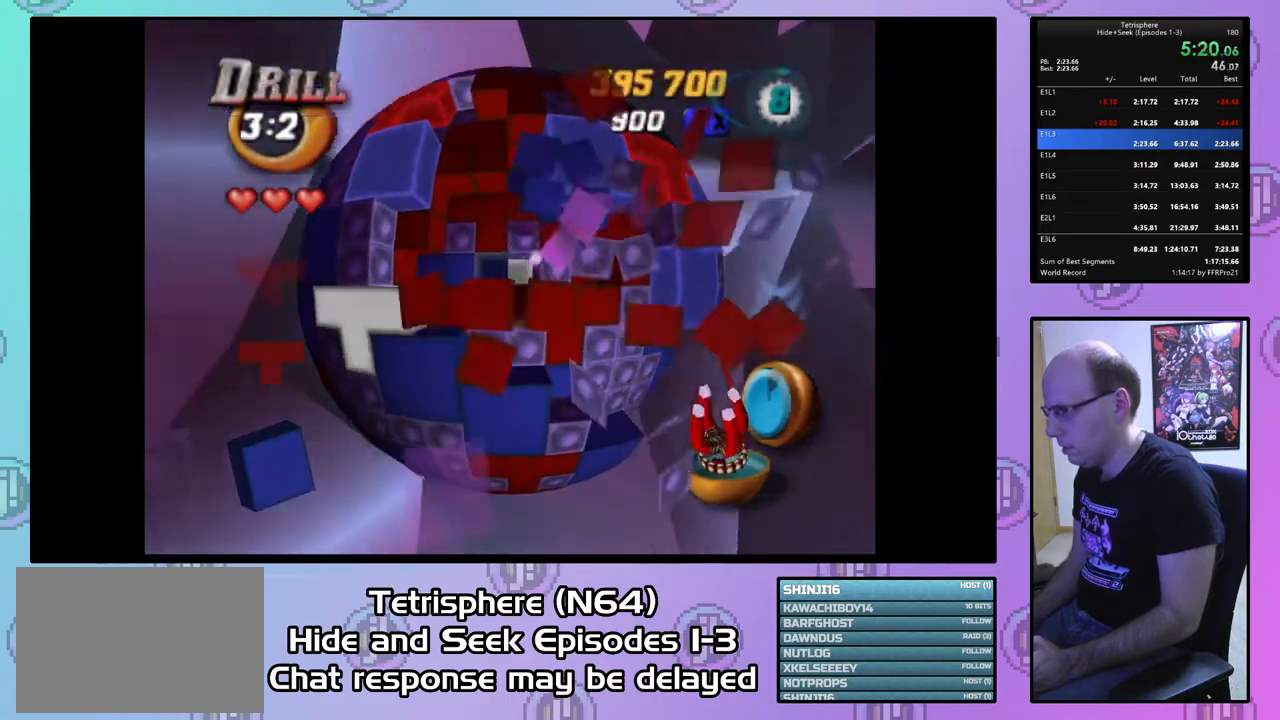
{"buttons": ["DPAD_UP"], "right_stick": "center", "events": [[267, "DPAD_UP", "down"], [367, "DPAD_UP", "up"], [400, "DPAD_UP", "down"]]}
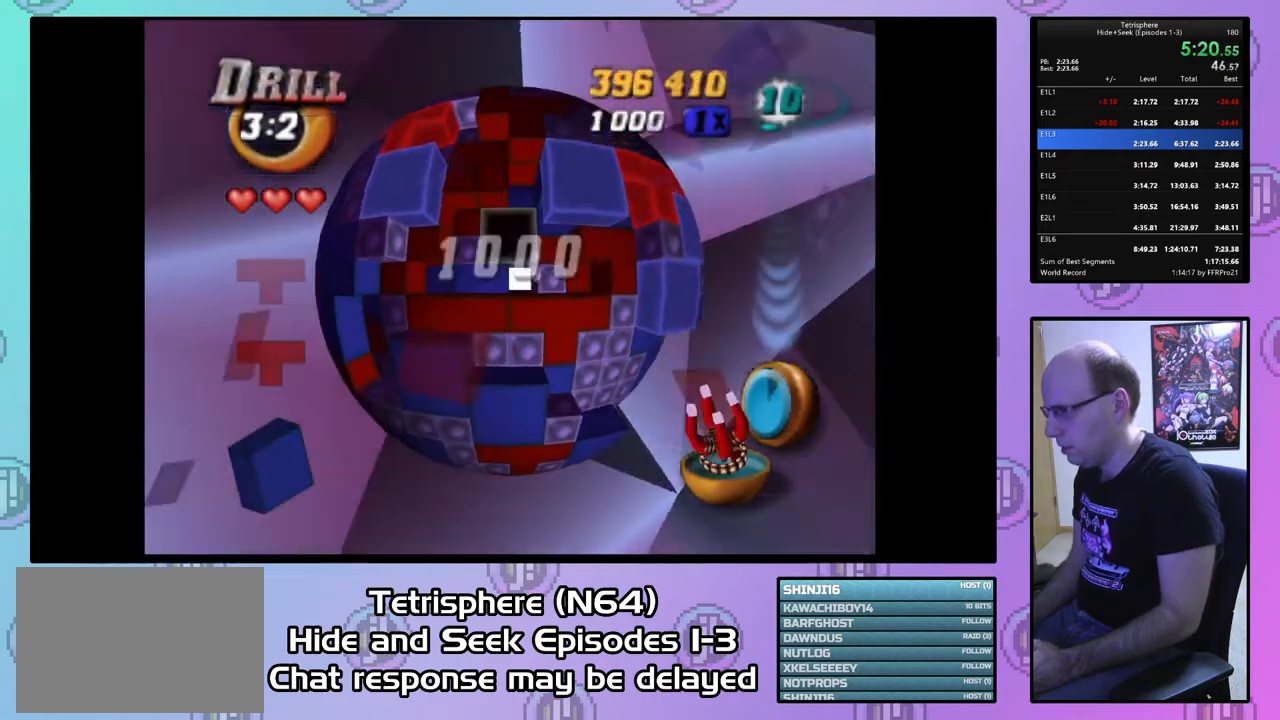
{"buttons": ["DPAD_UP", "DPAD_LEFT"], "right_stick": "center", "events": [[433, "DPAD_LEFT", "down"]]}
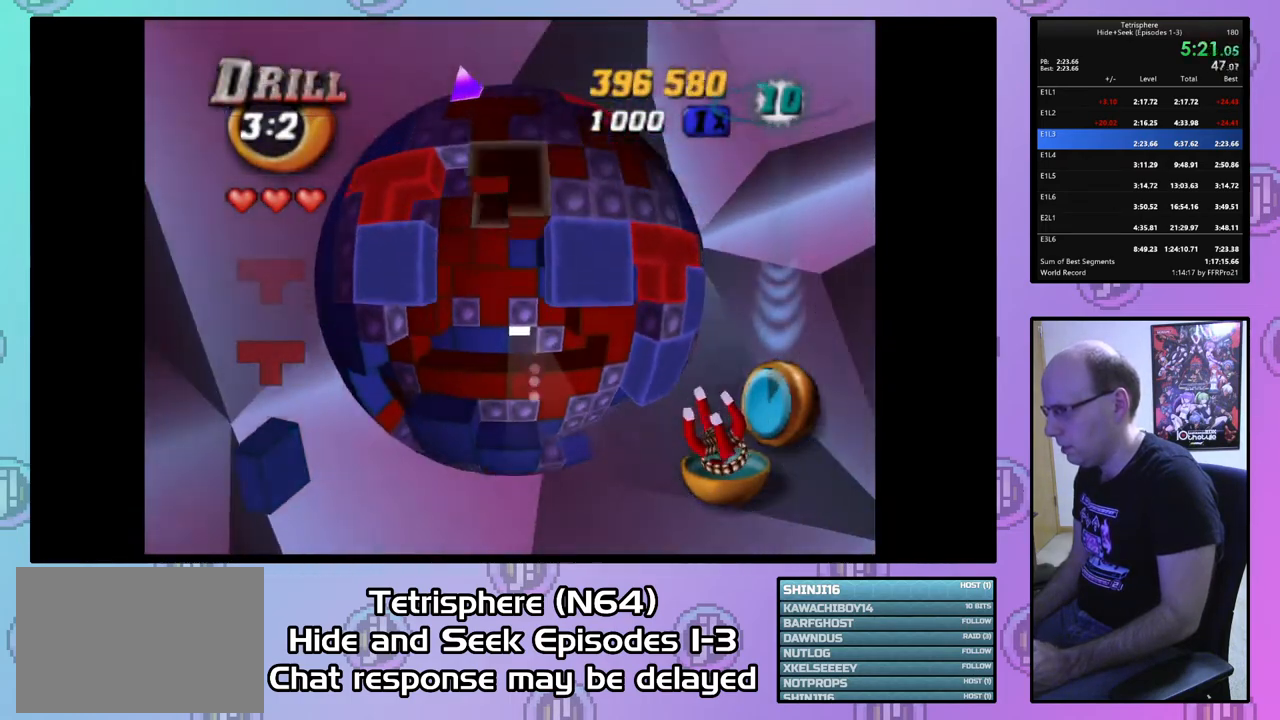
{"buttons": ["DPAD_UP"], "right_stick": "center", "events": [[133, "DPAD_LEFT", "up"], [267, "DPAD_UP", "up"], [500, "DPAD_UP", "down"]]}
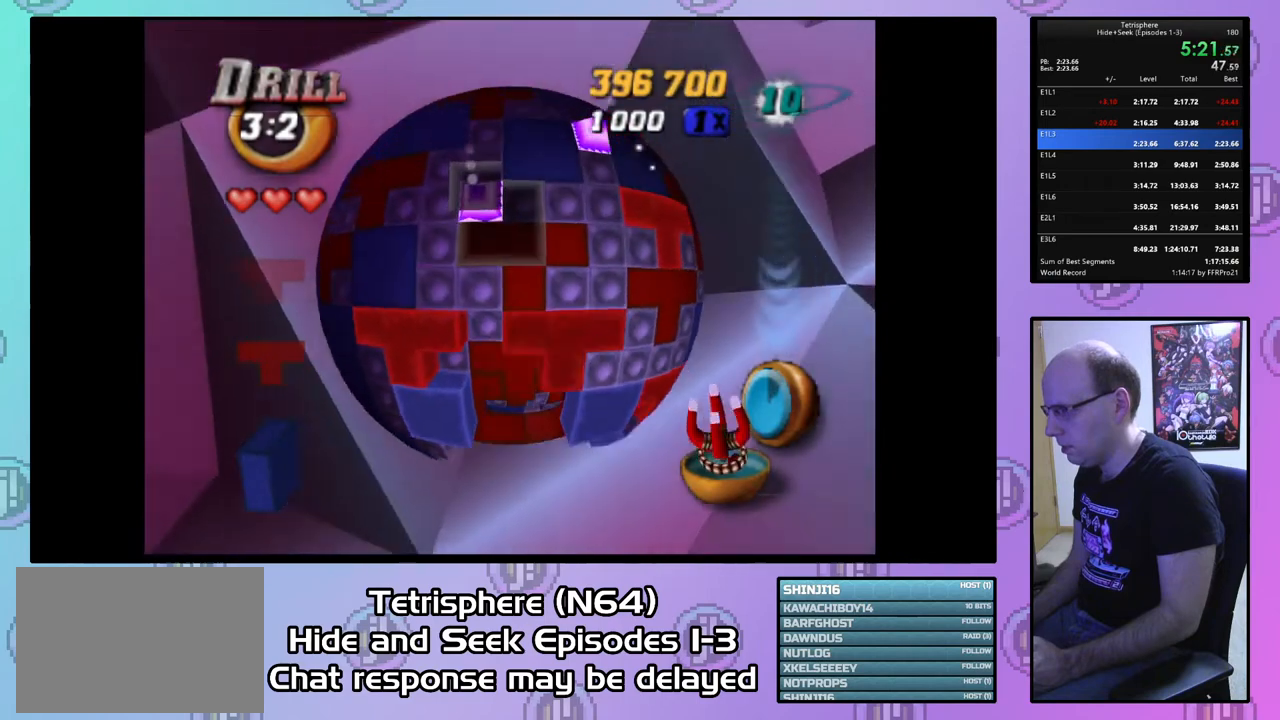
{"buttons": ["SQUARE", "DPAD_DOWN"], "right_stick": "center", "events": [[67, "DPAD_UP", "up"], [133, "DPAD_UP", "down"], [233, "DPAD_UP", "up"], [300, "DPAD_RIGHT", "down"], [400, "DPAD_RIGHT", "up"], [400, "SQUARE", "down"], [500, "DPAD_DOWN", "down"]]}
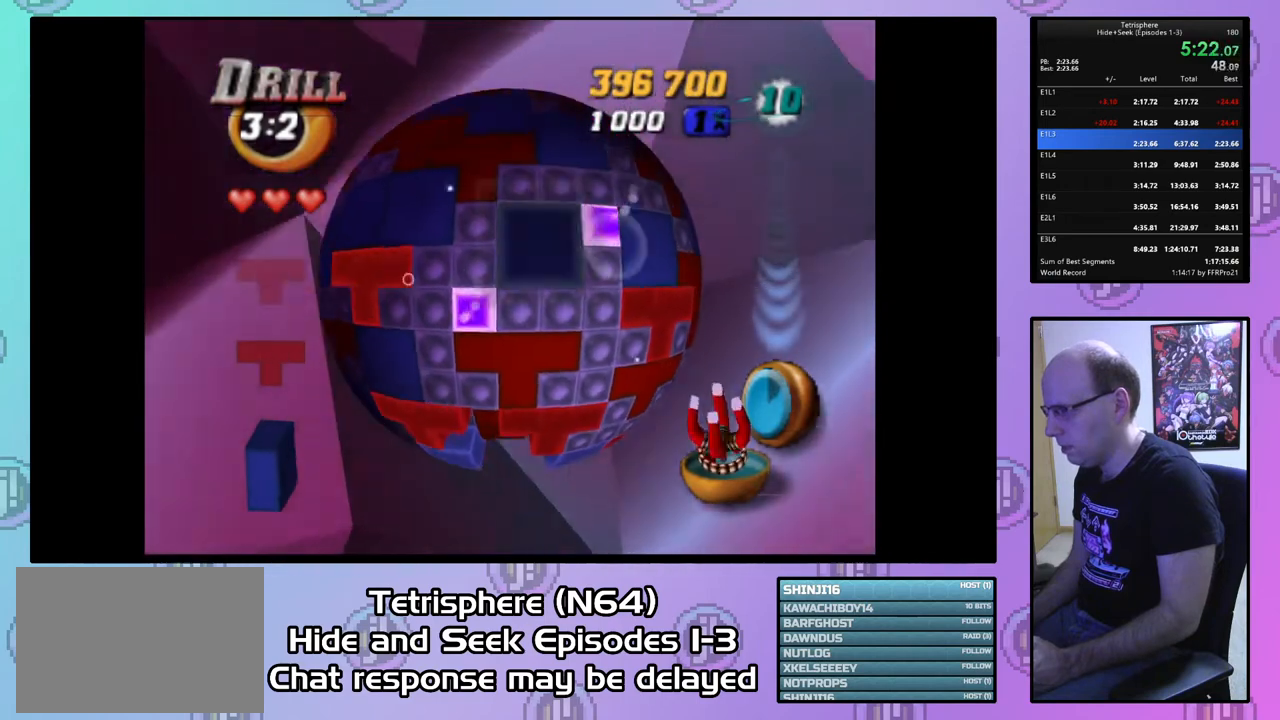
{"buttons": ["SQUARE", "DPAD_RIGHT"], "right_stick": "center", "events": [[100, "DPAD_DOWN", "up"], [167, "DPAD_LEFT", "down"], [267, "DPAD_LEFT", "up"], [333, "DPAD_RIGHT", "down"], [433, "DPAD_RIGHT", "up"], [500, "DPAD_RIGHT", "down"]]}
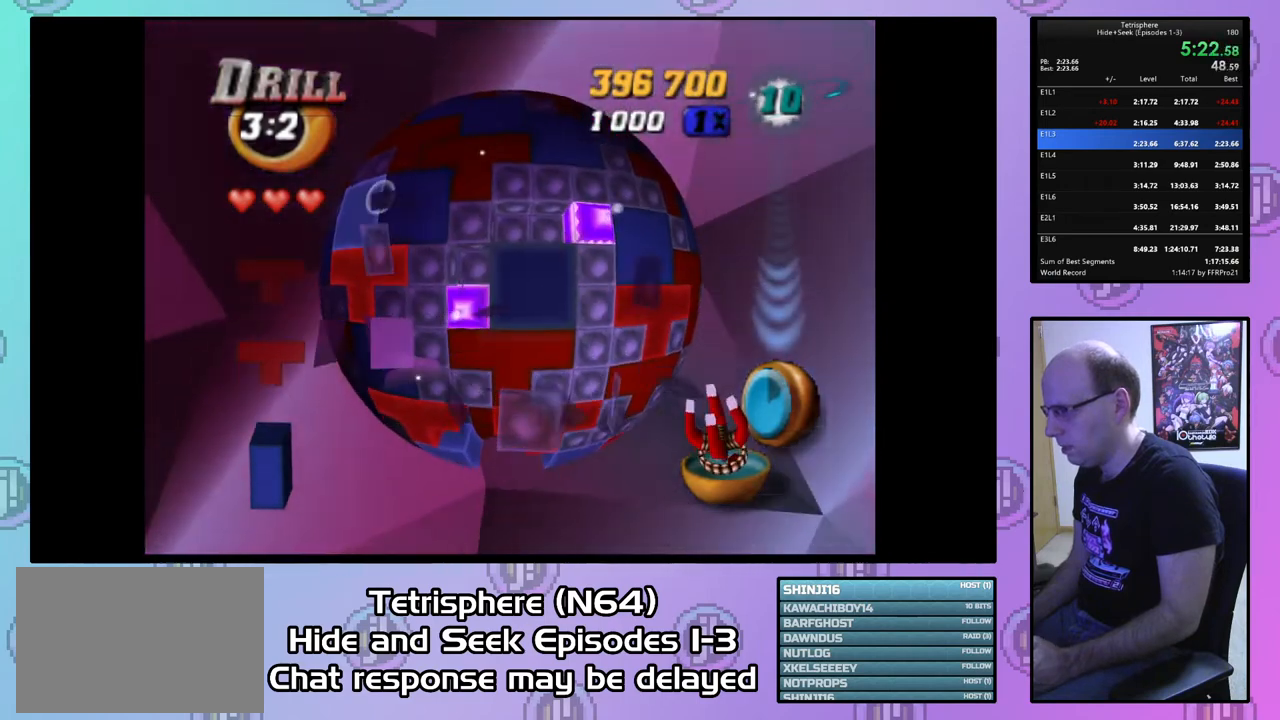
{"buttons": ["SQUARE", "DPAD_LEFT"], "right_stick": "center", "events": [[67, "DPAD_RIGHT", "up"], [133, "DPAD_UP", "down"], [233, "DPAD_UP", "up"], [267, "DPAD_RIGHT", "down"], [333, "DPAD_RIGHT", "up"], [433, "DPAD_LEFT", "down"]]}
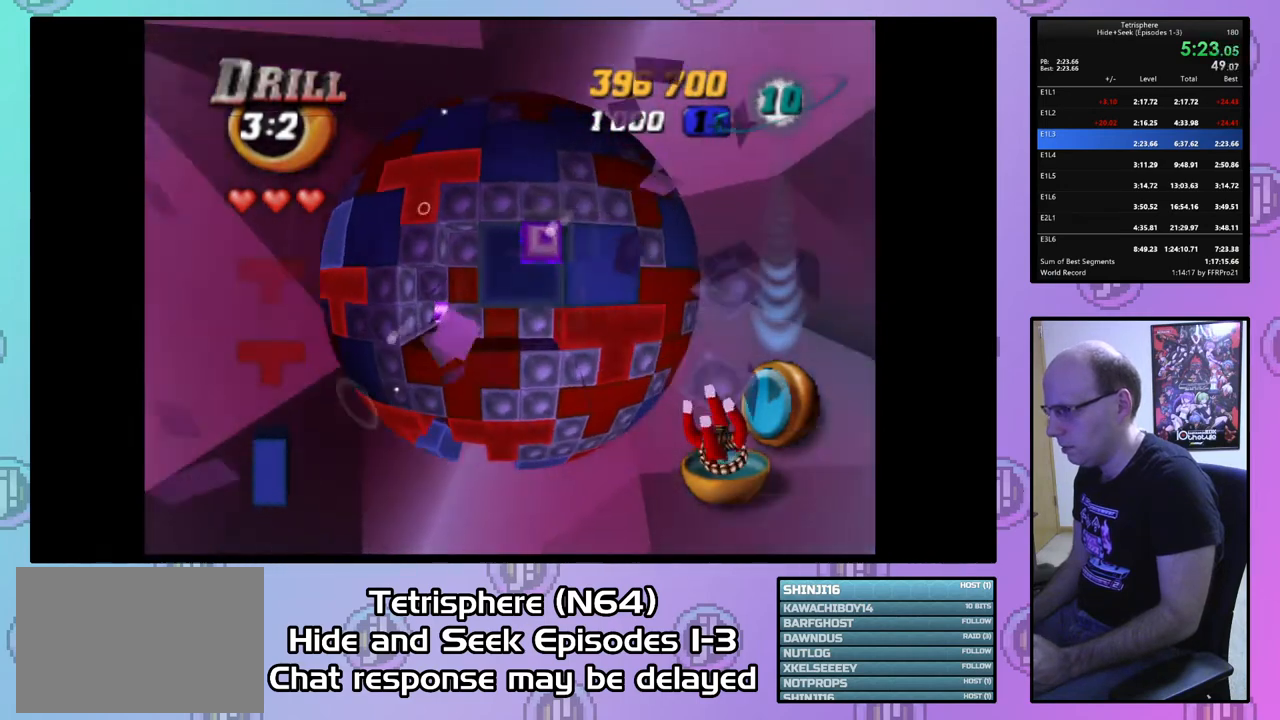
{"buttons": ["SQUARE"], "right_stick": "center", "events": [[33, "DPAD_LEFT", "up"], [100, "DPAD_LEFT", "down"], [167, "DPAD_LEFT", "up"], [367, "DPAD_LEFT", "down"], [467, "DPAD_LEFT", "up"]]}
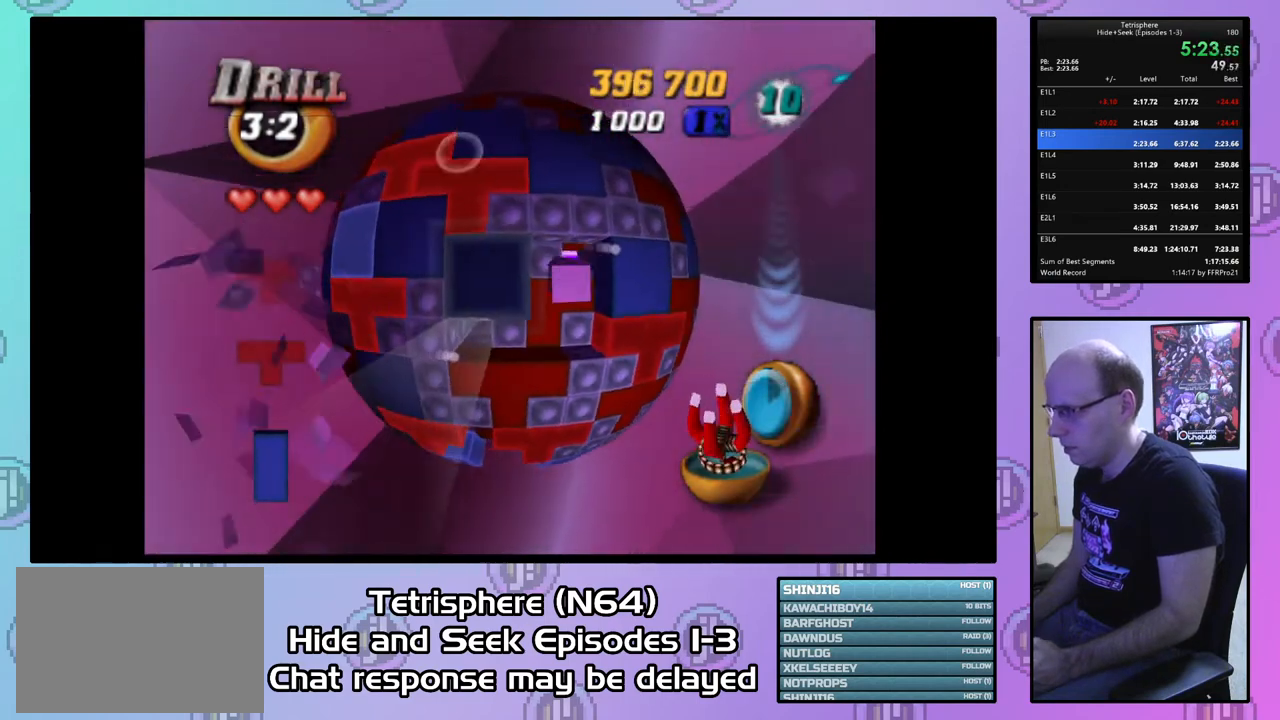
{"buttons": ["SQUARE"], "right_stick": "center", "events": [[33, "DPAD_DOWN", "down"], [100, "DPAD_DOWN", "up"], [233, "DPAD_RIGHT", "down"], [333, "DPAD_RIGHT", "up"], [433, "DPAD_RIGHT", "down"], [467, "DPAD_RIGHT", "up"]]}
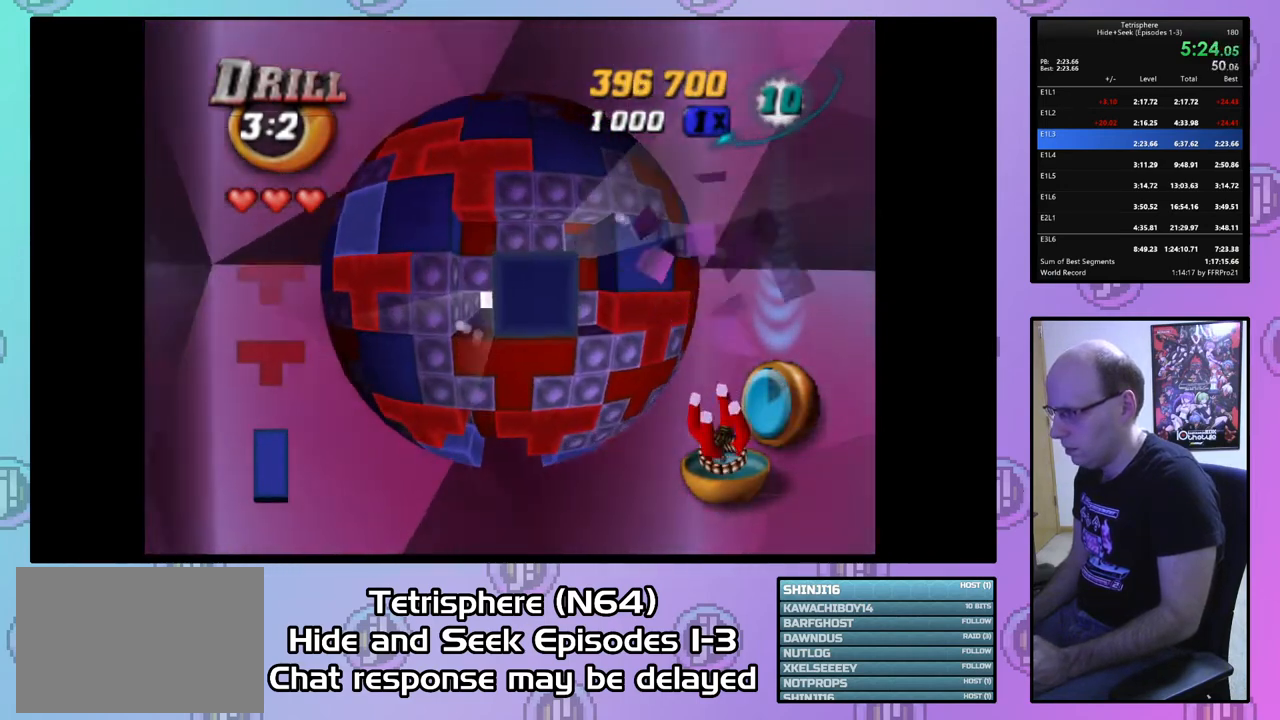
{"buttons": ["DPAD_UP"], "right_stick": "center", "events": [[167, "DPAD_LEFT", "down"], [267, "DPAD_LEFT", "up"], [400, "SQUARE", "up"], [467, "DPAD_UP", "down"]]}
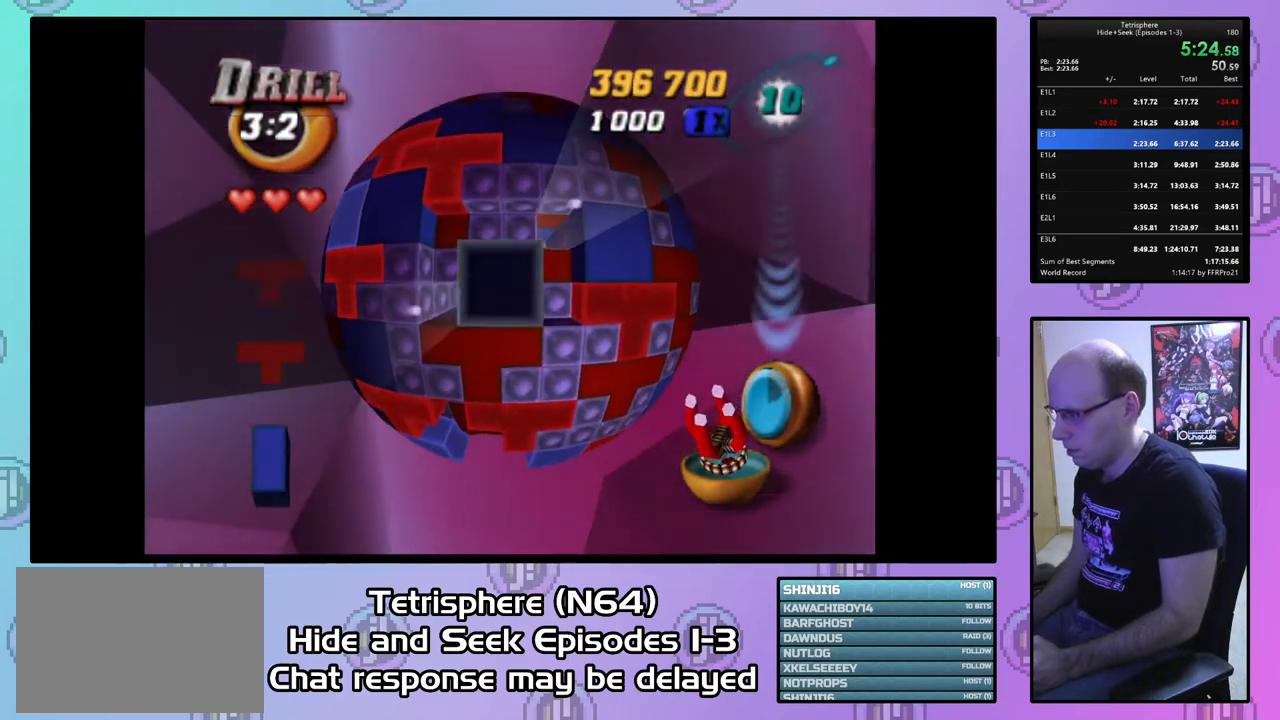
{"buttons": ["DPAD_RIGHT"], "right_stick": "center", "events": [[133, "DPAD_RIGHT", "down"], [333, "DPAD_RIGHT", "up"], [333, "DPAD_UP", "up"], [433, "DPAD_RIGHT", "down"]]}
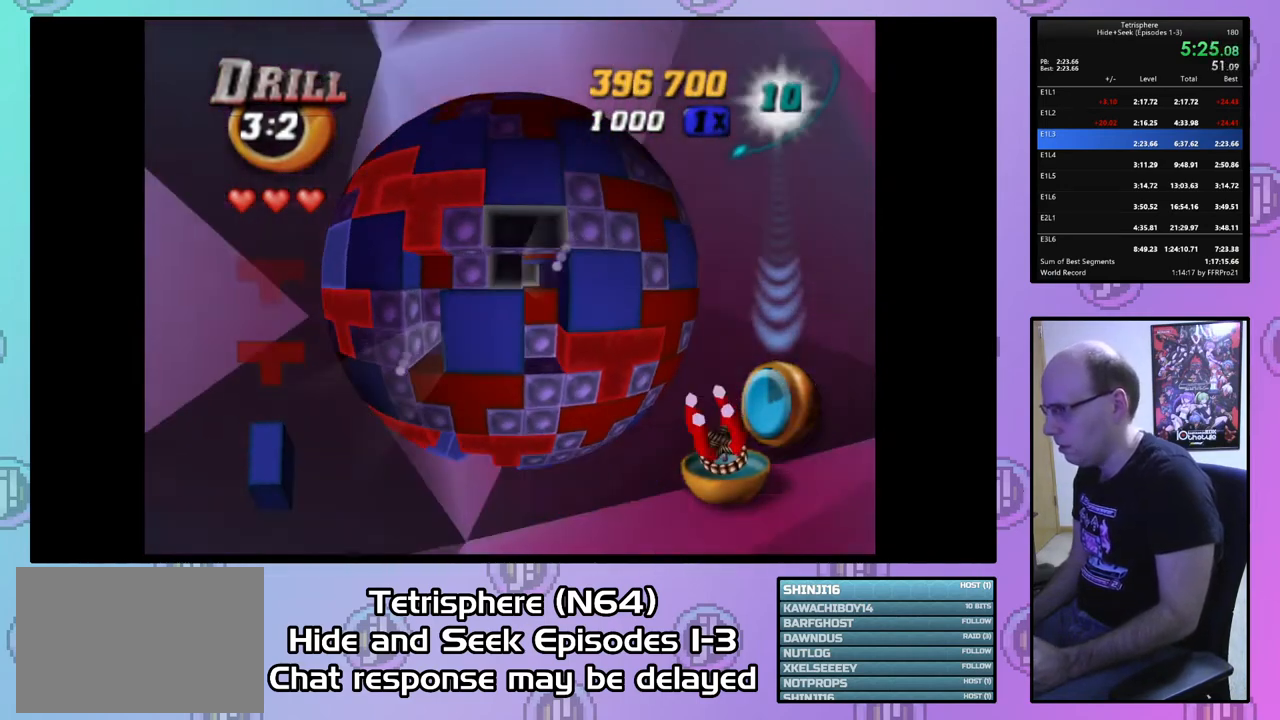
{"buttons": ["SQUARE"], "right_stick": "center", "events": [[33, "DPAD_RIGHT", "up"], [100, "DPAD_DOWN", "down"], [233, "DPAD_DOWN", "up"], [367, "DPAD_RIGHT", "down"], [467, "DPAD_RIGHT", "up"], [467, "SQUARE", "down"]]}
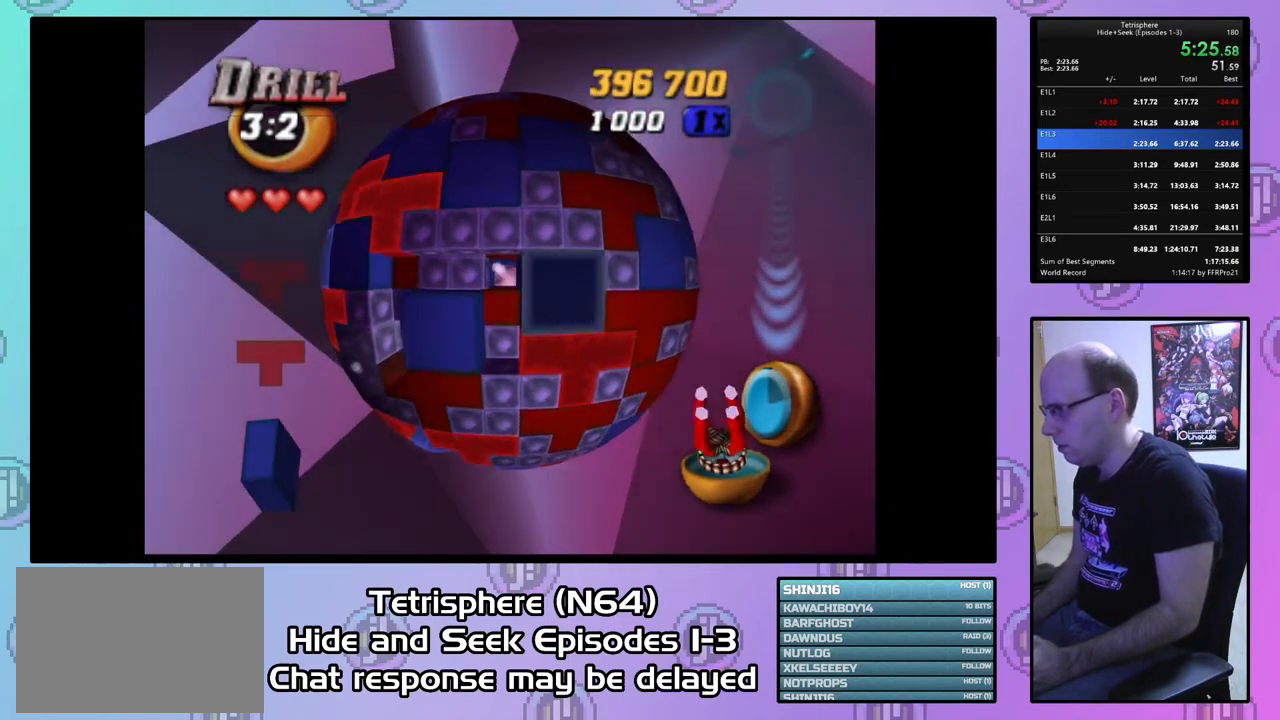
{"buttons": [], "right_stick": "center", "events": [[100, "DPAD_LEFT", "down"], [200, "DPAD_LEFT", "up"], [233, "SQUARE", "up"], [267, "DPAD_LEFT", "down"], [367, "DPAD_LEFT", "up"], [433, "DPAD_LEFT", "down"], [500, "DPAD_LEFT", "up"]]}
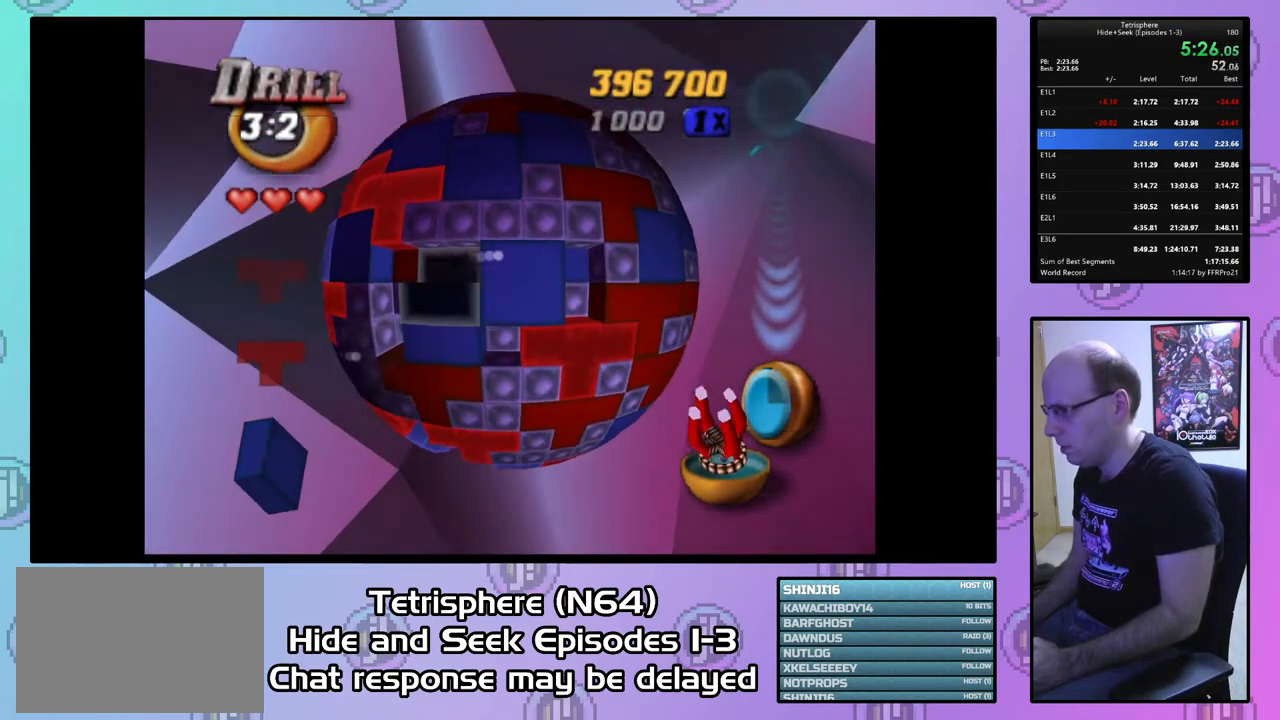
{"buttons": [], "right_stick": "center", "events": [[67, "DPAD_DOWN", "down"], [167, "DPAD_DOWN", "up"], [233, "SQUARE", "down"], [300, "DPAD_UP", "down"], [400, "DPAD_UP", "up"], [467, "SQUARE", "up"]]}
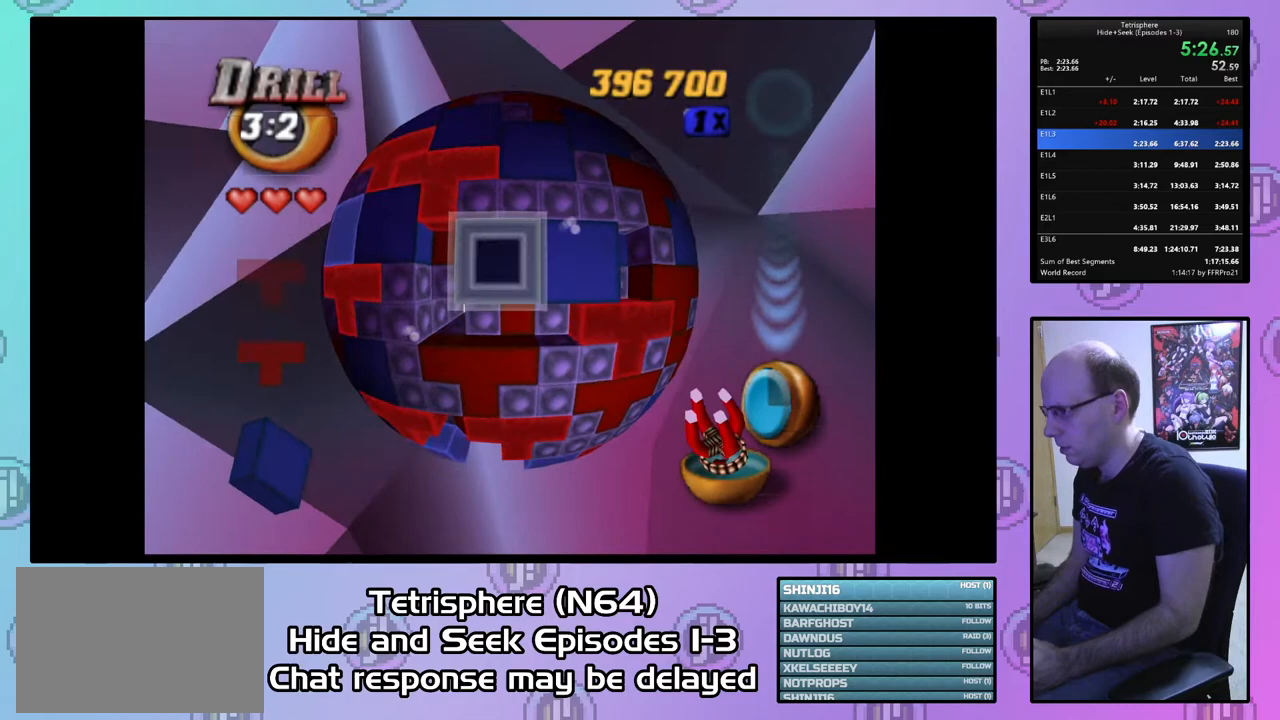
{"buttons": [], "right_stick": "center", "events": [[67, "CIRCLE", "down"], [100, "DPAD_RIGHT", "down"], [133, "CIRCLE", "up"], [200, "DPAD_RIGHT", "up"], [233, "DPAD_RIGHT", "down"], [333, "DPAD_RIGHT", "up"], [433, "DPAD_RIGHT", "down"], [500, "DPAD_RIGHT", "up"]]}
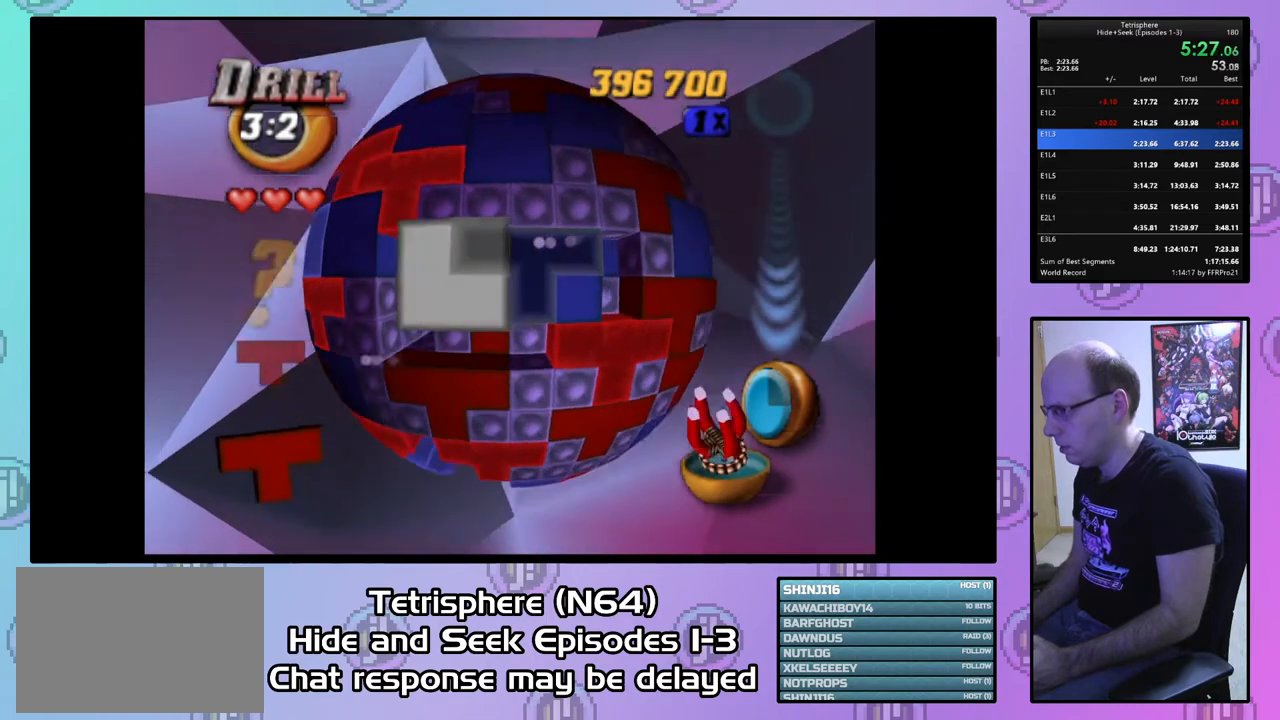
{"buttons": [], "right_stick": "center", "events": [[67, "DPAD_RIGHT", "down"], [167, "DPAD_RIGHT", "up"], [233, "DPAD_DOWN", "down"], [300, "DPAD_DOWN", "up"], [367, "DPAD_DOWN", "down"], [467, "DPAD_DOWN", "up"]]}
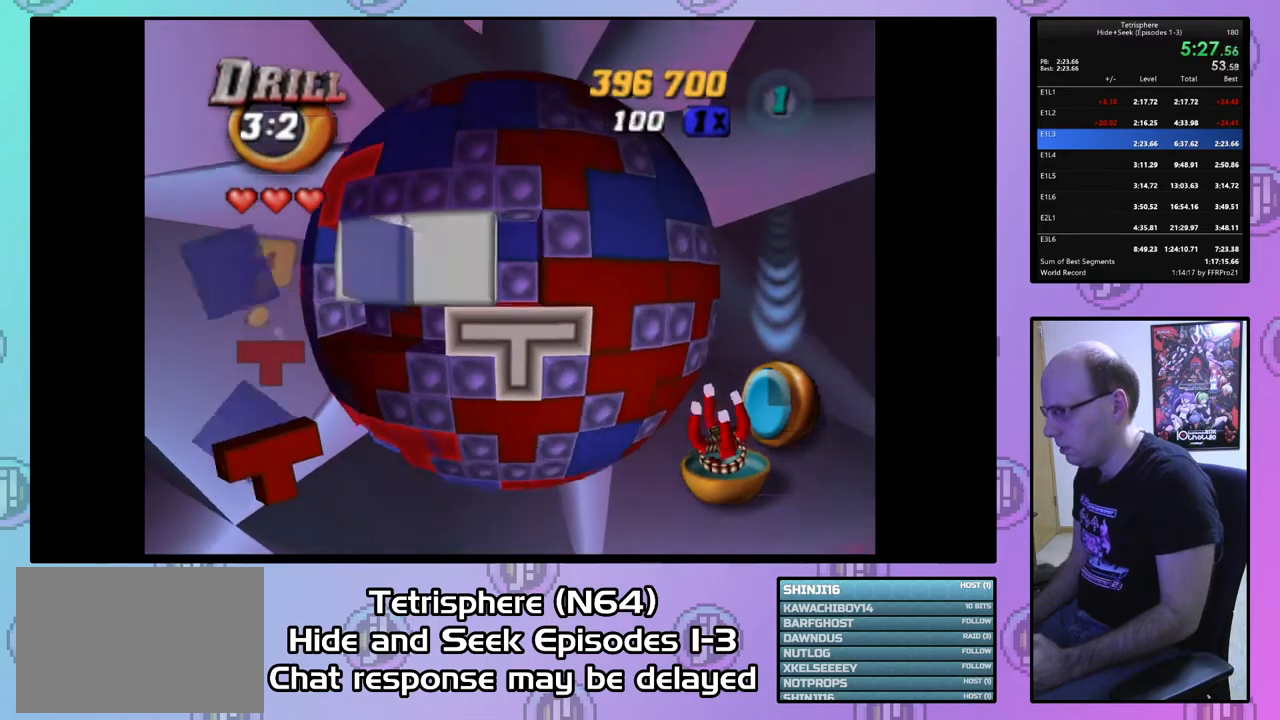
{"buttons": ["DPAD_LEFT"], "right_stick": "center", "events": [[33, "CIRCLE", "down"], [100, "CIRCLE", "up"], [133, "DPAD_LEFT", "down"], [233, "DPAD_LEFT", "up"], [300, "DPAD_LEFT", "down"], [400, "DPAD_LEFT", "up"], [467, "DPAD_LEFT", "down"]]}
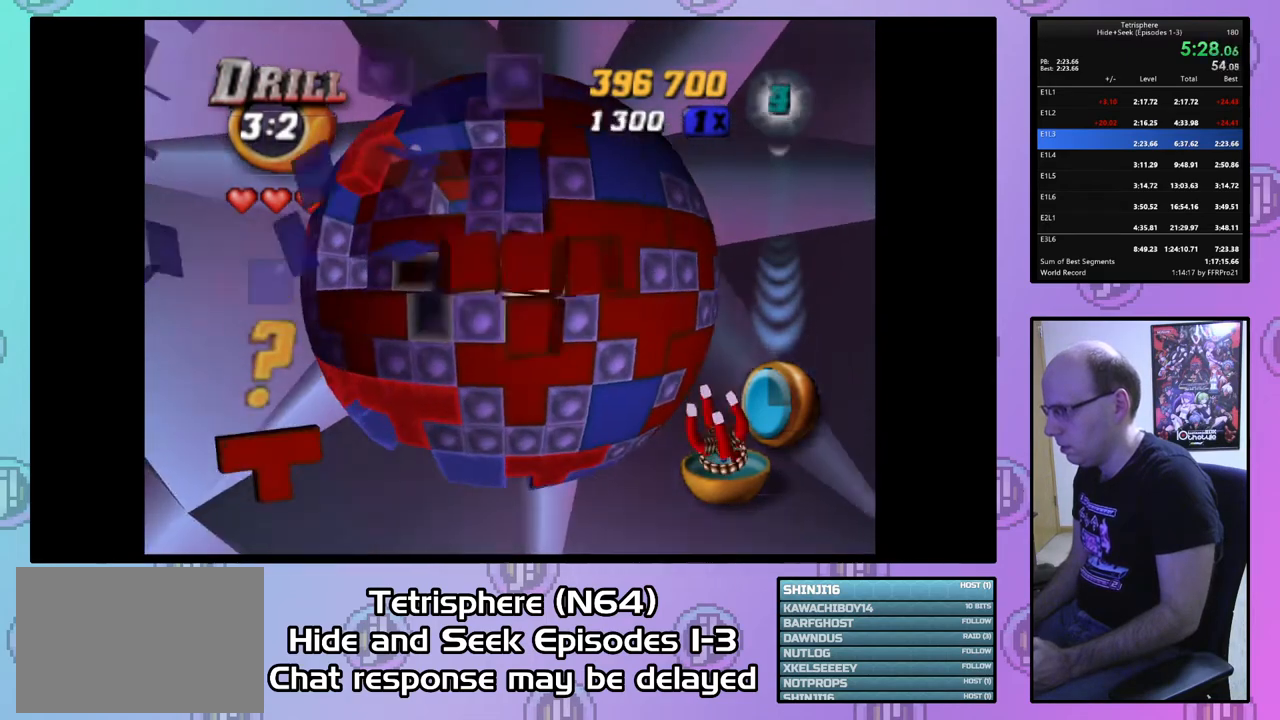
{"buttons": [], "right_stick": "center", "events": [[67, "DPAD_LEFT", "up"], [233, "DPAD_UP", "down"], [300, "DPAD_UP", "up"], [367, "CIRCLE", "down"], [467, "CIRCLE", "up"]]}